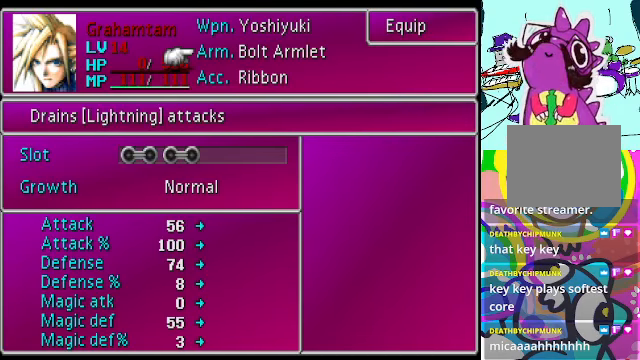
Gameplay with a controller (Xbox layout); each line is a JSON object with the inputs held at the frame after it. "events" lists button and stick changes between this image and that frame as [ms after this image, input, new state], when the widget could be followed in between. Not read: L3 R3 right_stick.
{"buttons": ["DPAD_DOWN"], "left_stick": "center", "events": [[500, "DPAD_DOWN", "down"]]}
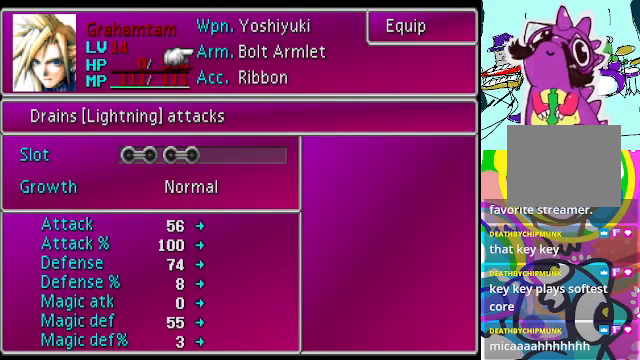
{"buttons": [], "left_stick": "center", "events": [[133, "DPAD_DOWN", "up"]]}
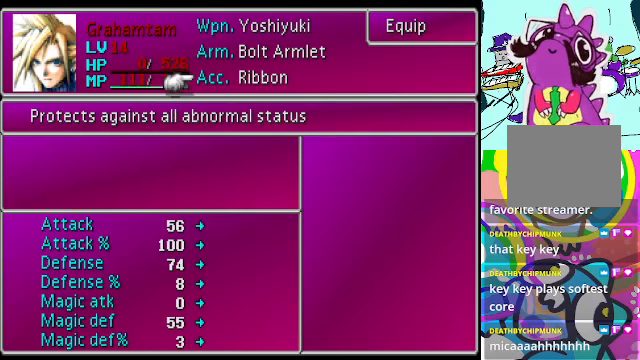
{"buttons": [], "left_stick": "center", "events": []}
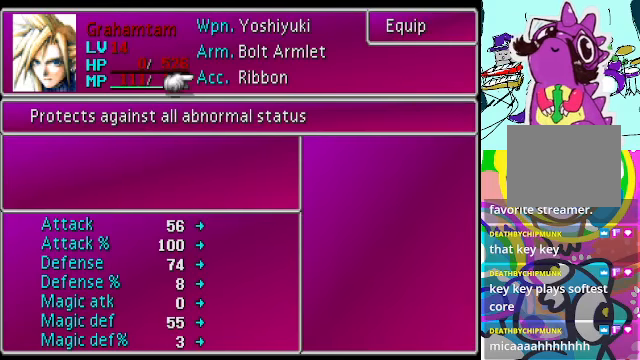
{"buttons": [], "left_stick": "center", "events": [[267, "B", "down"], [400, "B", "up"]]}
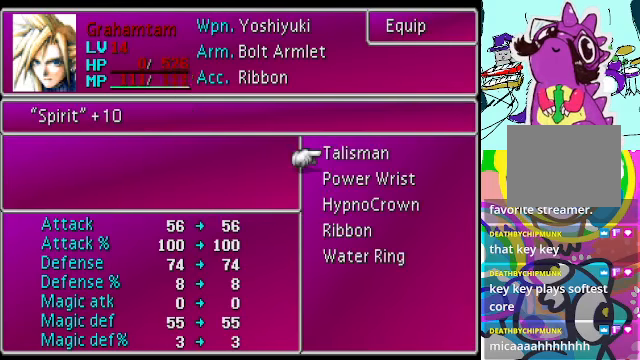
{"buttons": [], "left_stick": "center", "events": []}
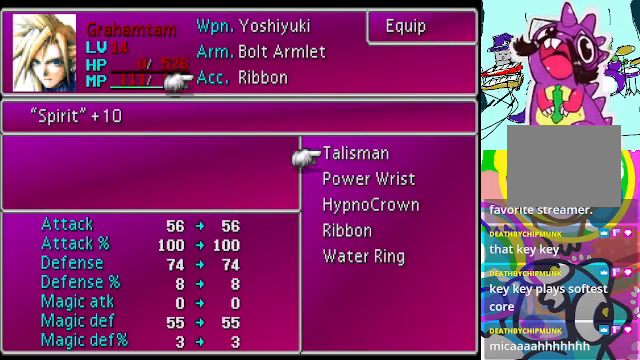
{"buttons": ["DPAD_UP"], "left_stick": "center", "events": [[200, "A", "down"], [367, "A", "up"], [433, "DPAD_UP", "down"]]}
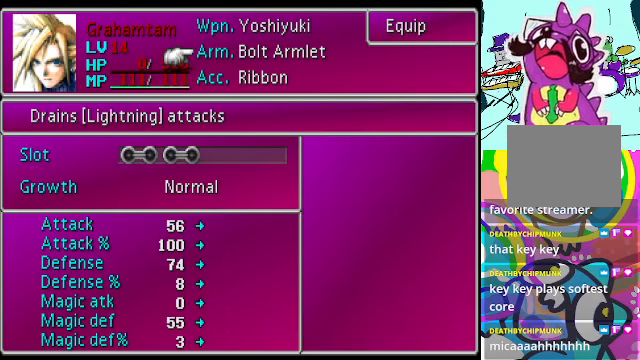
{"buttons": [], "left_stick": "center", "events": [[67, "DPAD_UP", "up"]]}
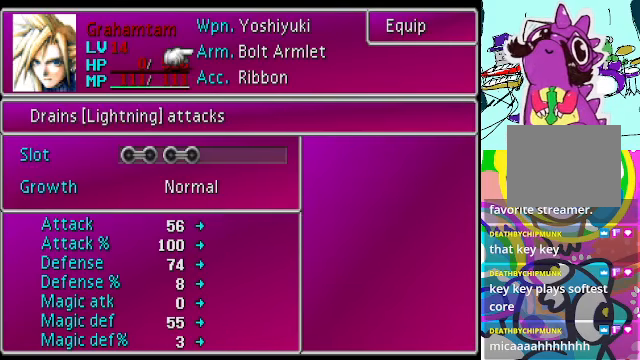
{"buttons": [], "left_stick": "center", "events": [[67, "DPAD_DOWN", "down"], [267, "DPAD_DOWN", "up"], [300, "B", "down"], [433, "B", "up"]]}
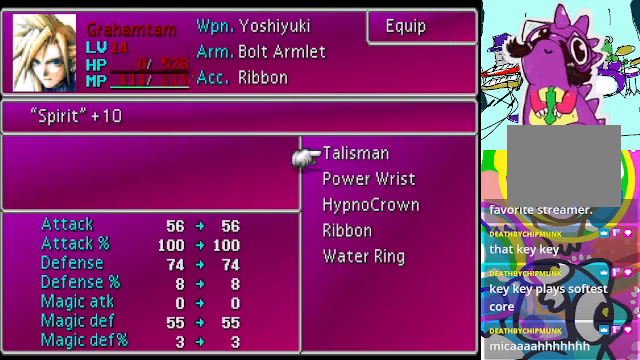
{"buttons": ["DPAD_DOWN"], "left_stick": "center", "events": [[433, "DPAD_DOWN", "down"]]}
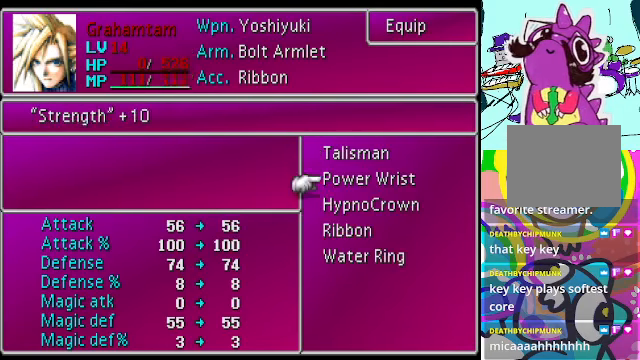
{"buttons": [], "left_stick": "center", "events": [[67, "DPAD_DOWN", "up"], [200, "DPAD_DOWN", "down"], [267, "DPAD_DOWN", "up"], [367, "DPAD_DOWN", "down"], [500, "DPAD_DOWN", "up"]]}
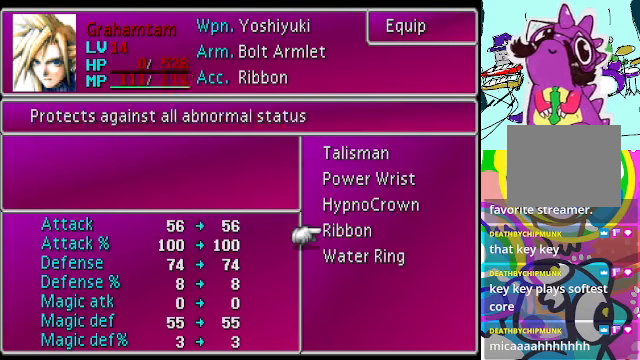
{"buttons": ["A"], "left_stick": "center", "events": [[133, "DPAD_DOWN", "down"], [300, "DPAD_DOWN", "up"], [367, "A", "down"]]}
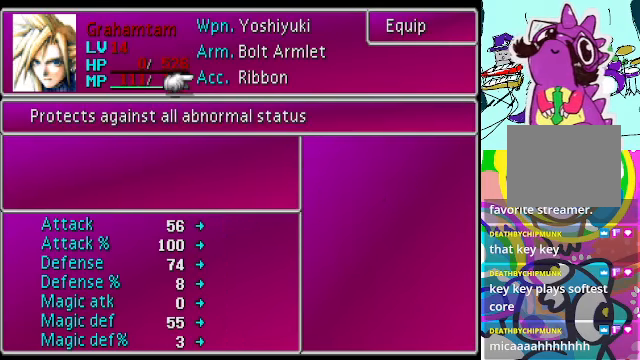
{"buttons": [], "left_stick": "center", "events": [[33, "A", "up"]]}
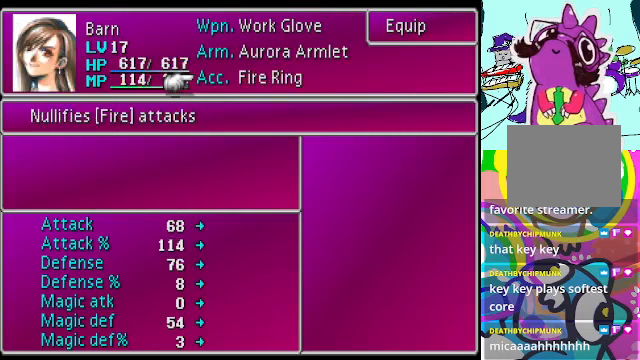
{"buttons": [], "left_stick": "center", "events": []}
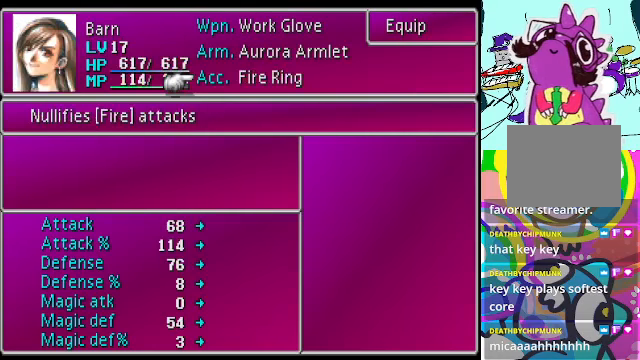
{"buttons": ["DPAD_UP"], "left_stick": "center", "events": [[466, "DPAD_UP", "down"]]}
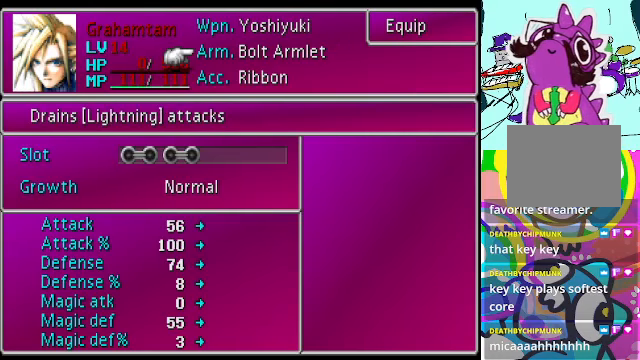
{"buttons": [], "left_stick": "center", "events": [[133, "DPAD_UP", "up"]]}
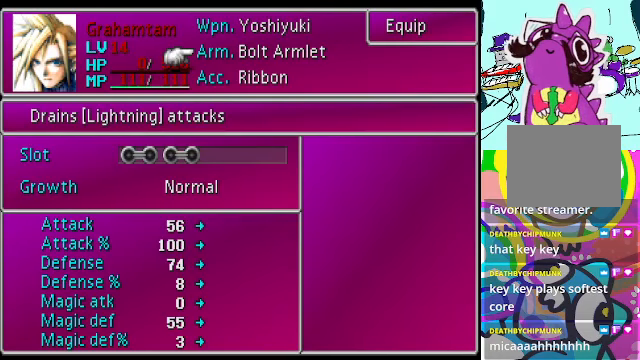
{"buttons": [], "left_stick": "center", "events": []}
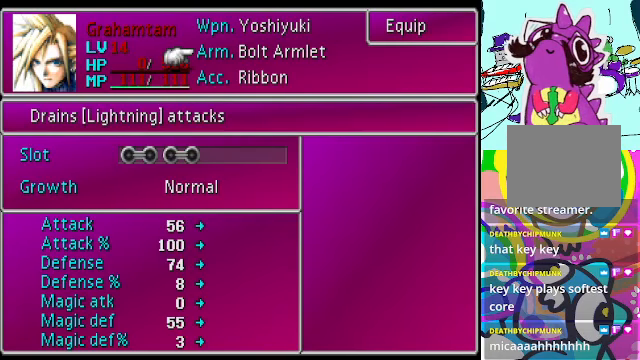
{"buttons": [], "left_stick": "center", "events": []}
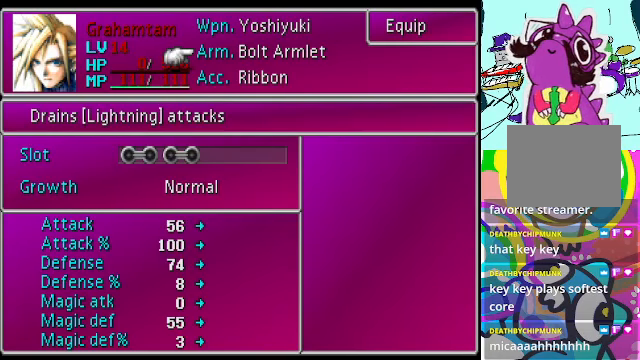
{"buttons": ["DPAD_DOWN"], "left_stick": "center", "events": [[400, "DPAD_DOWN", "down"]]}
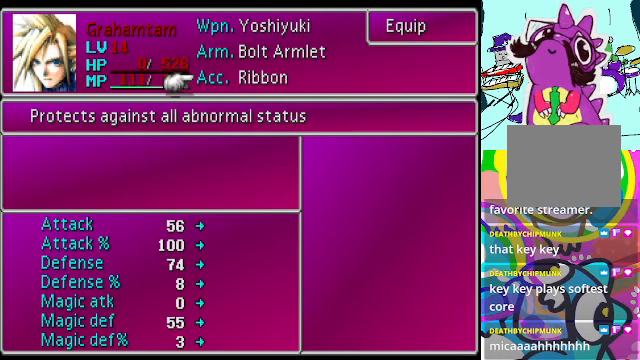
{"buttons": [], "left_stick": "center", "events": [[66, "DPAD_DOWN", "up"], [233, "B", "down"], [366, "B", "up"]]}
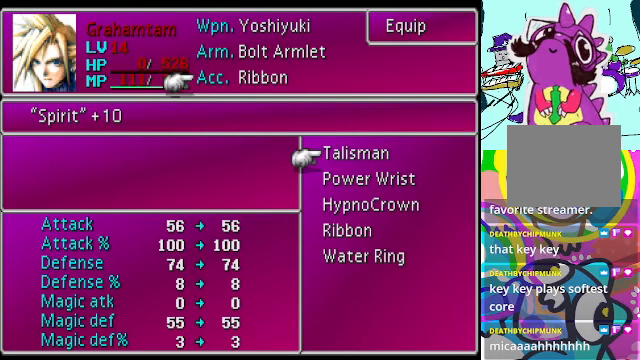
{"buttons": [], "left_stick": "center", "events": []}
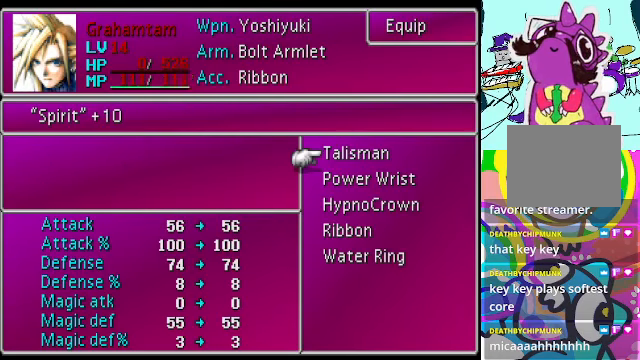
{"buttons": ["DPAD_DOWN"], "left_stick": "center", "events": [[133, "DPAD_DOWN", "down"], [300, "DPAD_DOWN", "up"], [500, "DPAD_DOWN", "down"]]}
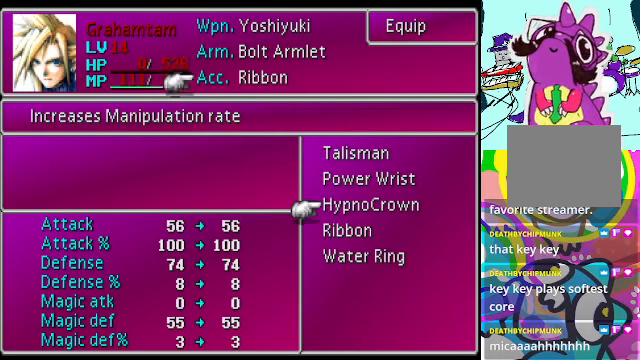
{"buttons": ["DPAD_DOWN"], "left_stick": "center", "events": [[133, "DPAD_DOWN", "up"], [500, "DPAD_DOWN", "down"]]}
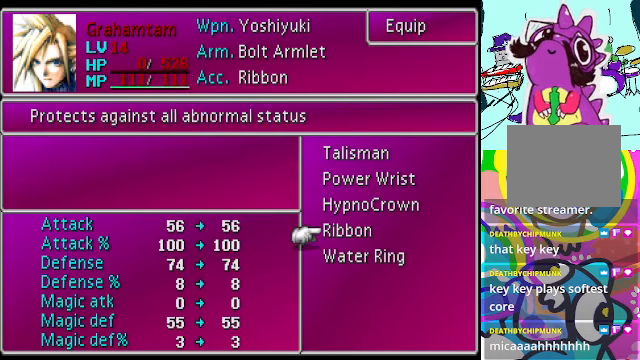
{"buttons": [], "left_stick": "center", "events": [[133, "DPAD_DOWN", "up"]]}
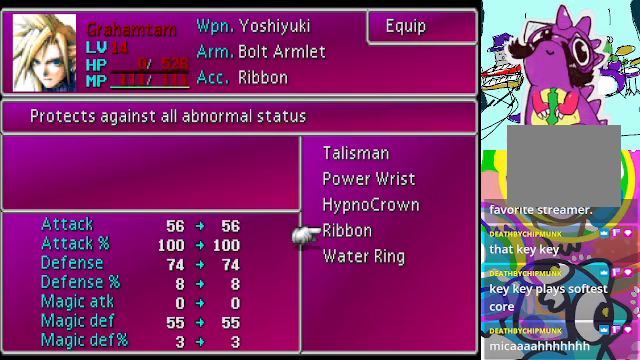
{"buttons": [], "left_stick": "center", "events": [[100, "DPAD_DOWN", "down"], [200, "DPAD_DOWN", "up"]]}
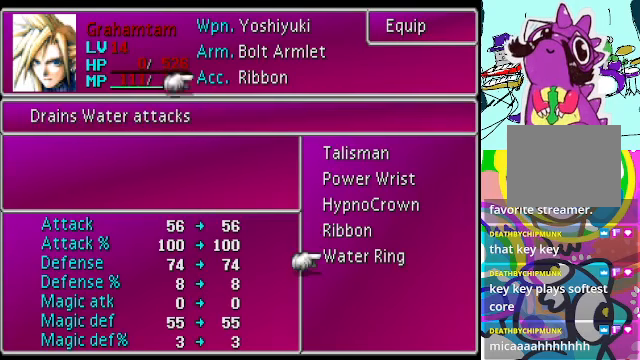
{"buttons": ["DPAD_UP"], "left_stick": "center", "events": [[467, "DPAD_UP", "down"]]}
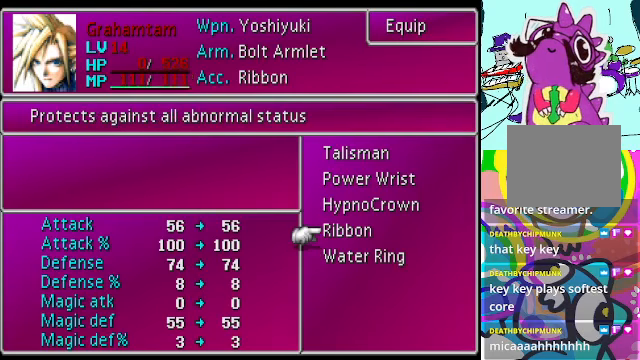
{"buttons": [], "left_stick": "center", "events": [[67, "DPAD_UP", "up"], [167, "DPAD_UP", "down"], [300, "DPAD_UP", "up"], [367, "DPAD_UP", "down"], [400, "DPAD_UP", "up"]]}
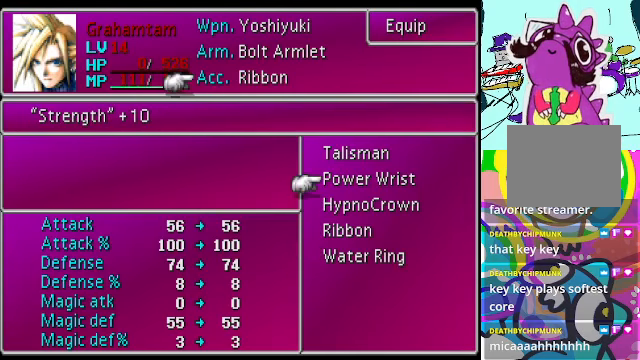
{"buttons": ["B"], "left_stick": "center", "events": [[400, "B", "down"]]}
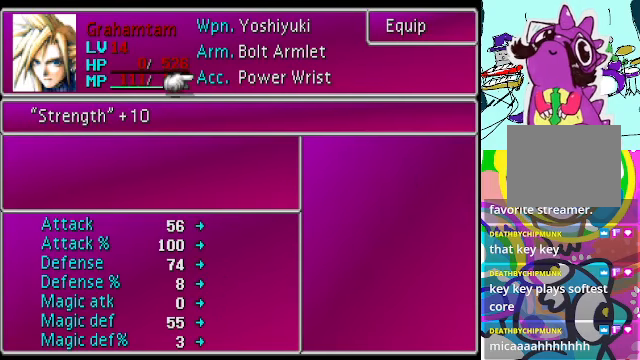
{"buttons": [], "left_stick": "center", "events": [[34, "B", "up"]]}
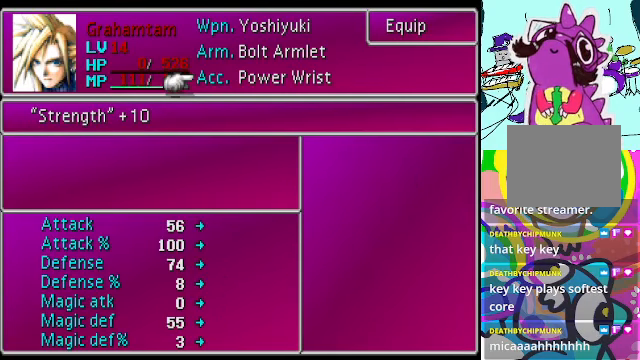
{"buttons": [], "left_stick": "center", "events": []}
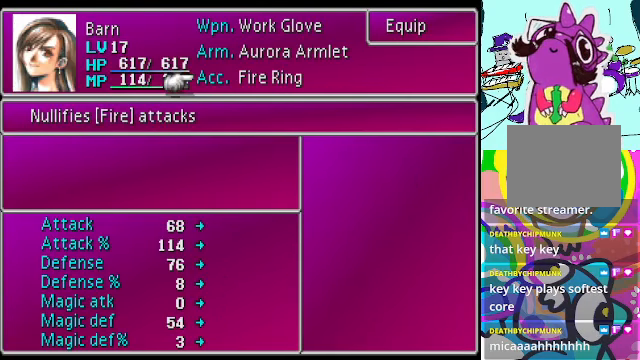
{"buttons": [], "left_stick": "center", "events": []}
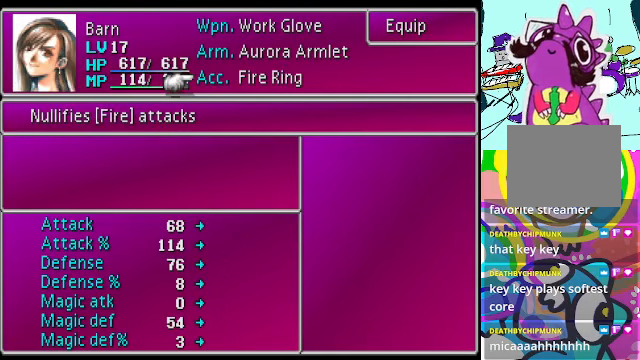
{"buttons": [], "left_stick": "center", "events": []}